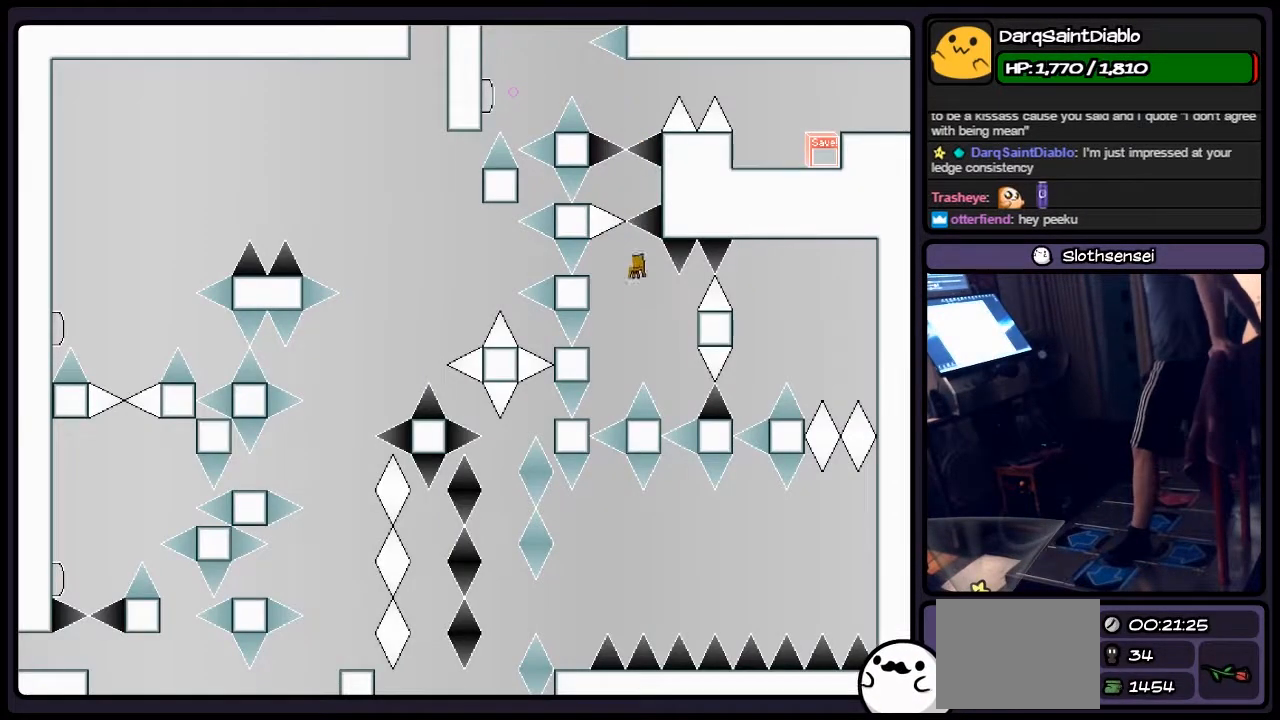
Gameplay with keyboard; each line is a JSON object with the keys held at the frame after it. "events" lists presses ("down") and releases ("up") of "down", "left", "p", "q", "r", "right", "s", "shift", "up" and "z" between this image and that frame as [ms after this image, input, new state], when the widget could be followed in between. No other keys are recorded. Mouse input is not recorded.
{"keys": ["shift"], "events": [[167, "shift", "down"], [367, "left", "down"], [500, "left", "up"]]}
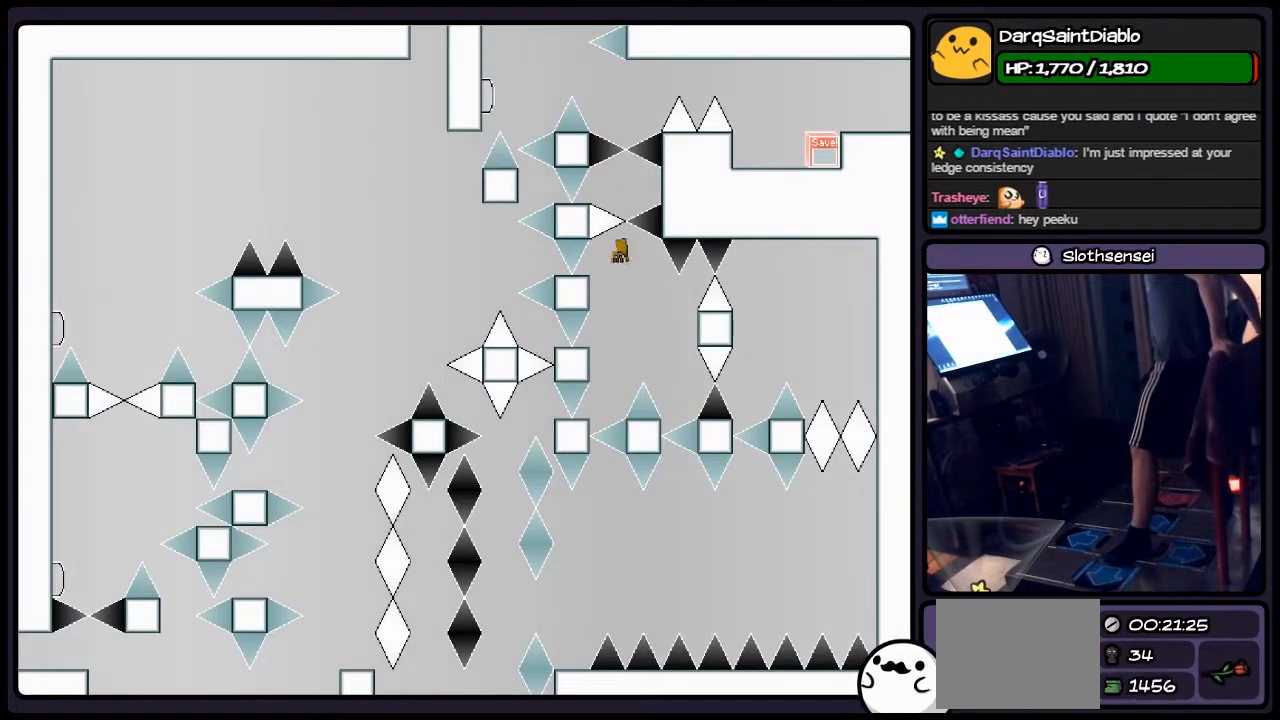
{"keys": ["shift"], "events": [[250, "left", "down"], [450, "left", "up"]]}
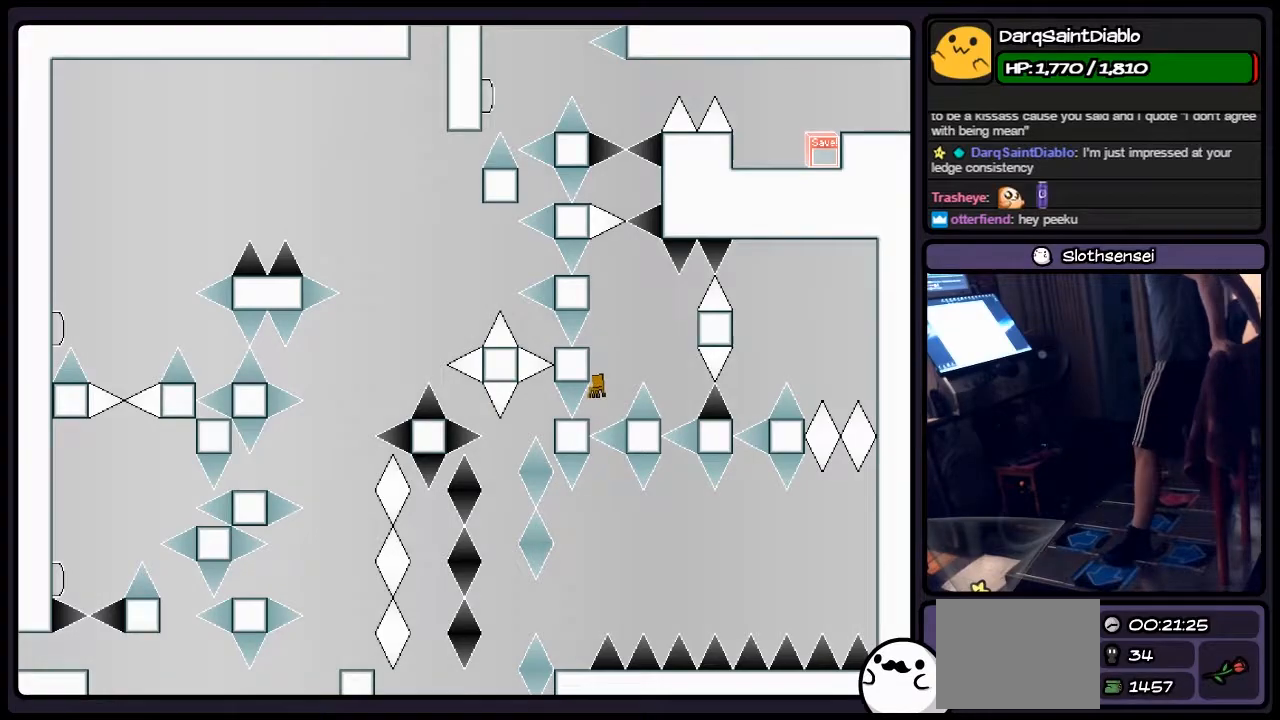
{"keys": [], "events": [[167, "shift", "up"]]}
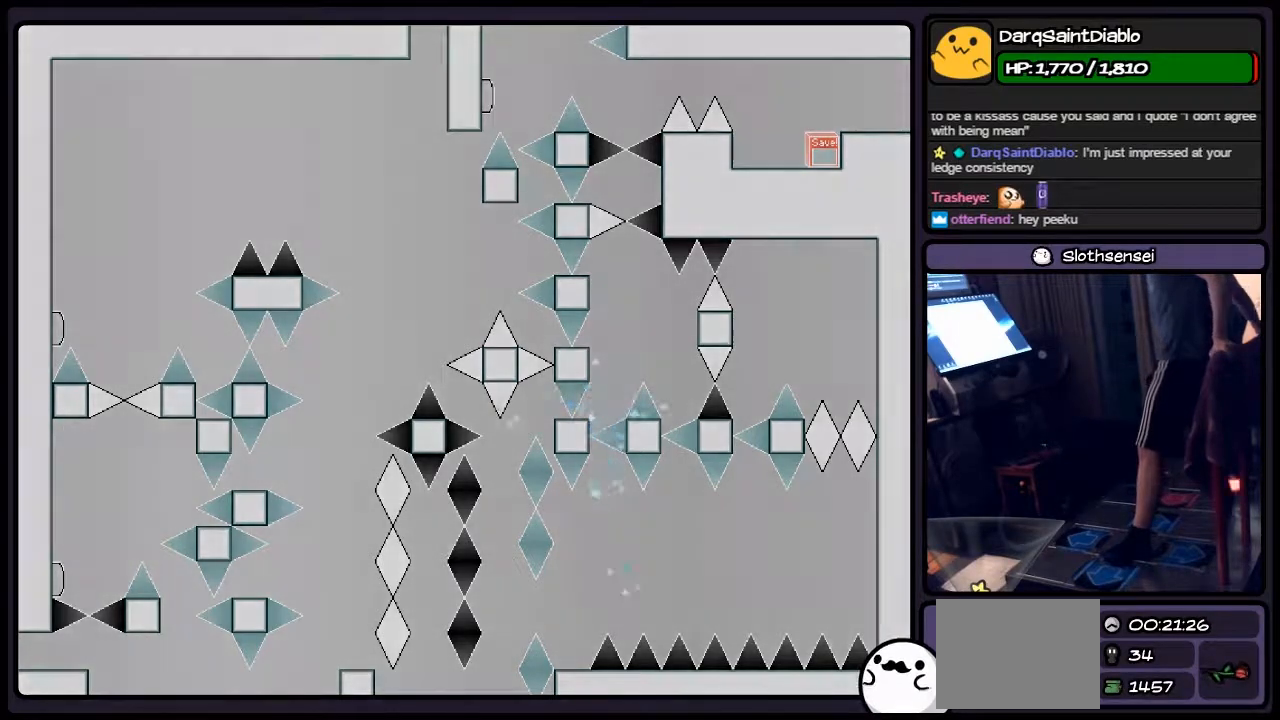
{"keys": ["r"], "events": [[33, "shift", "down"], [250, "shift", "up"], [417, "r", "down"]]}
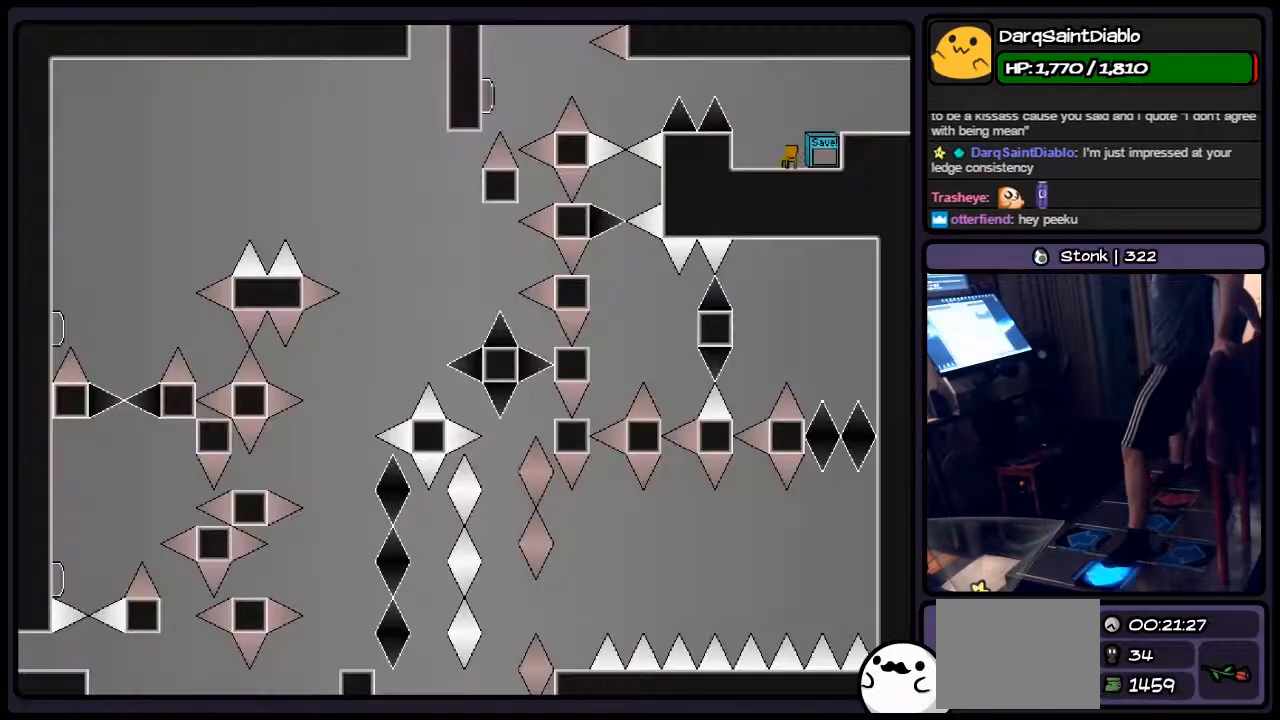
{"keys": ["left", "shift"], "events": [[117, "left", "down"], [250, "r", "up"], [333, "shift", "down"]]}
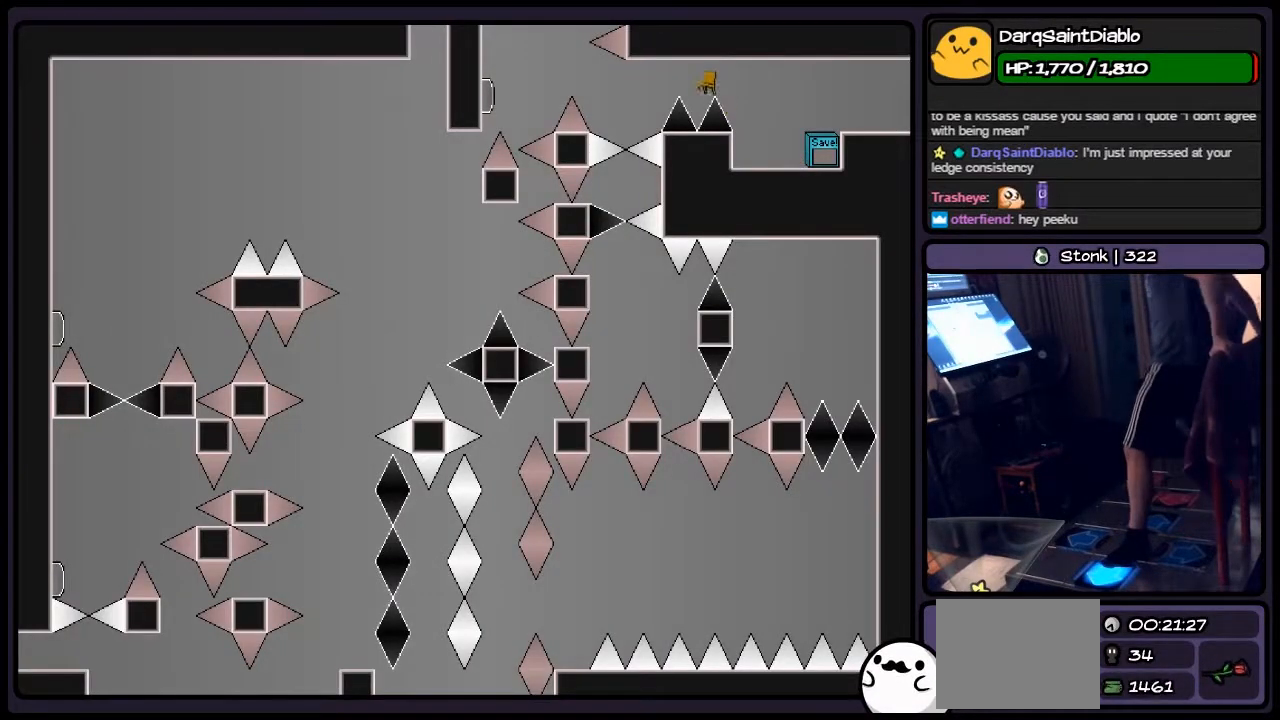
{"keys": ["shift"], "events": [[83, "shift", "up"], [250, "left", "up"], [500, "shift", "down"]]}
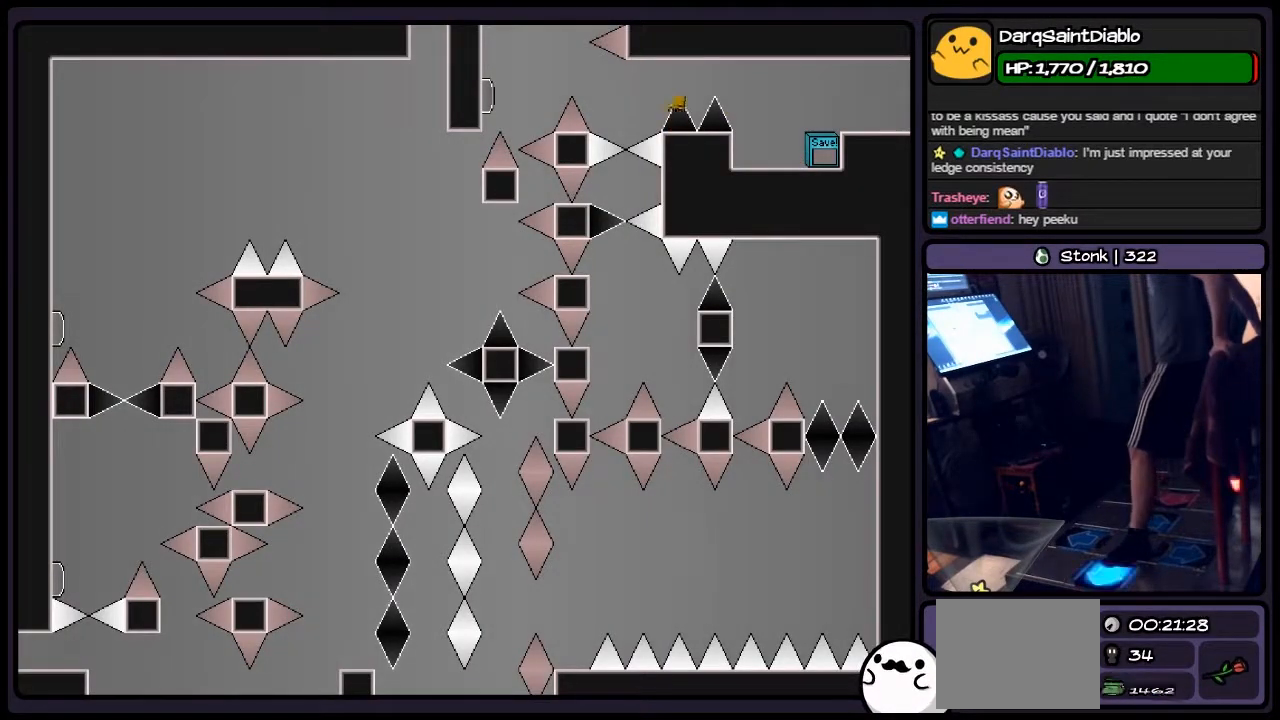
{"keys": ["z"], "events": [[200, "left", "down"], [333, "shift", "up"], [367, "left", "up"], [500, "z", "down"]]}
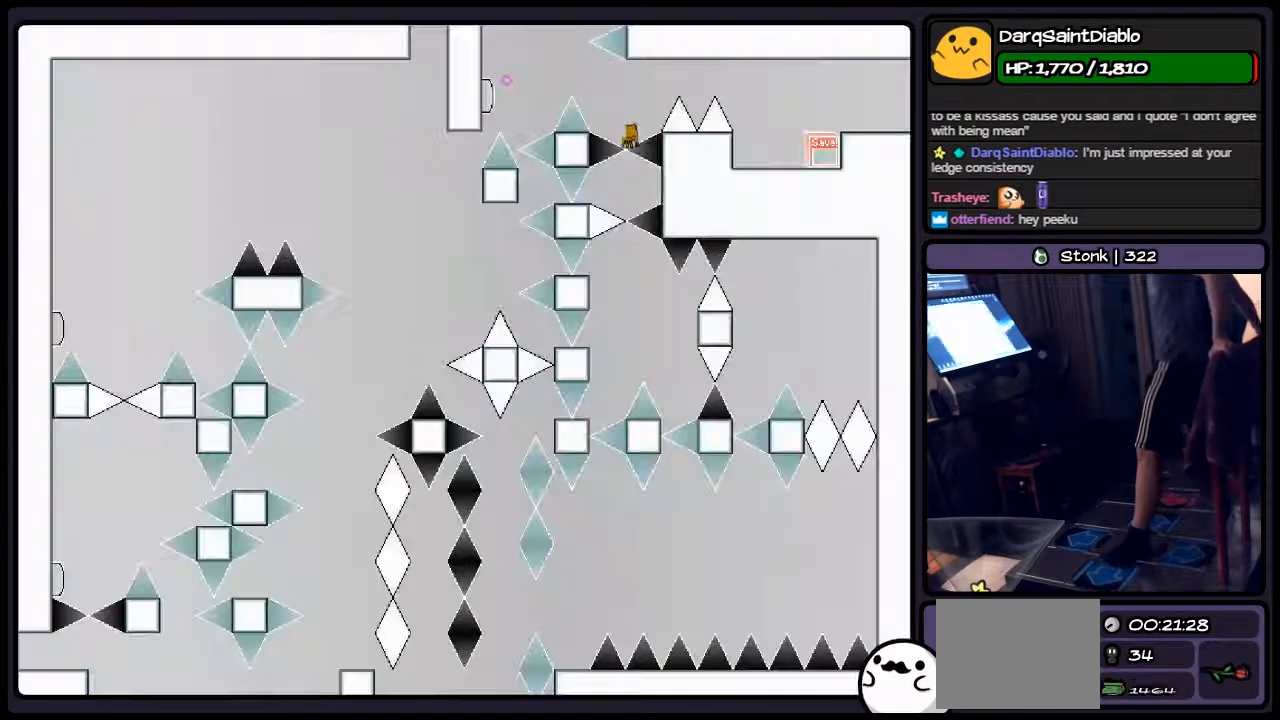
{"keys": ["shift"], "events": [[117, "z", "up"], [333, "shift", "down"]]}
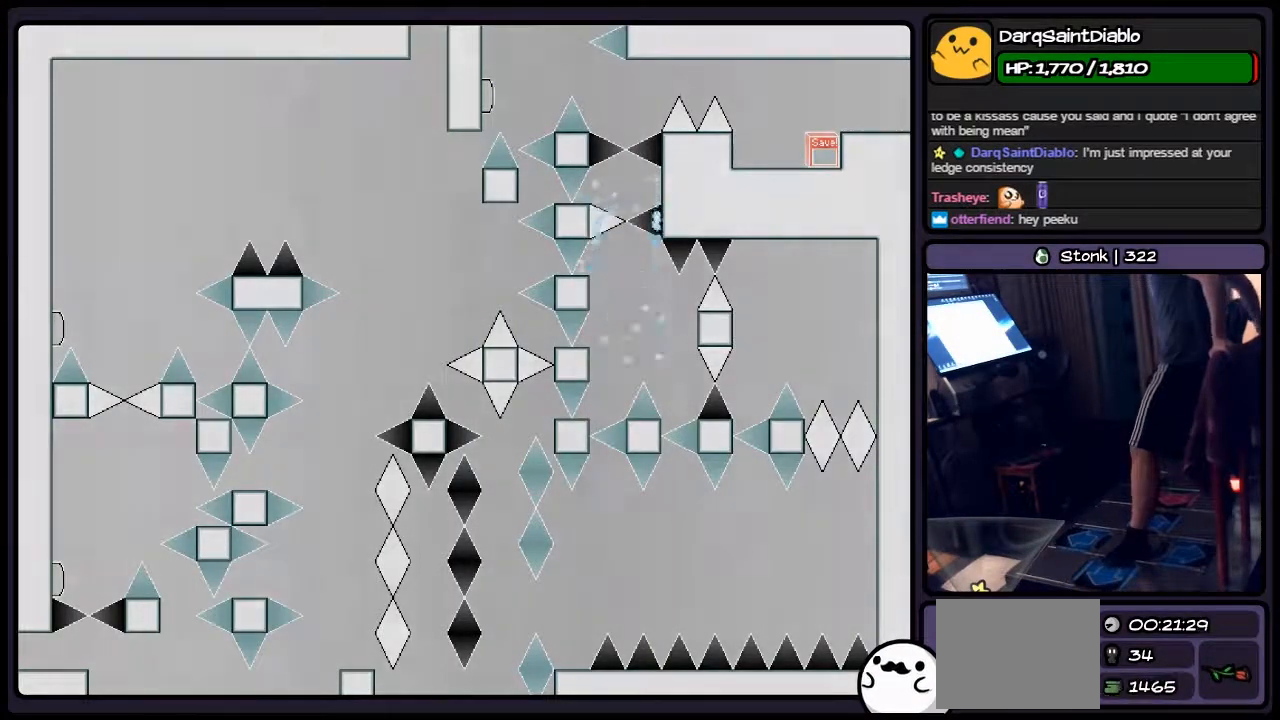
{"keys": [], "events": [[450, "shift", "up"]]}
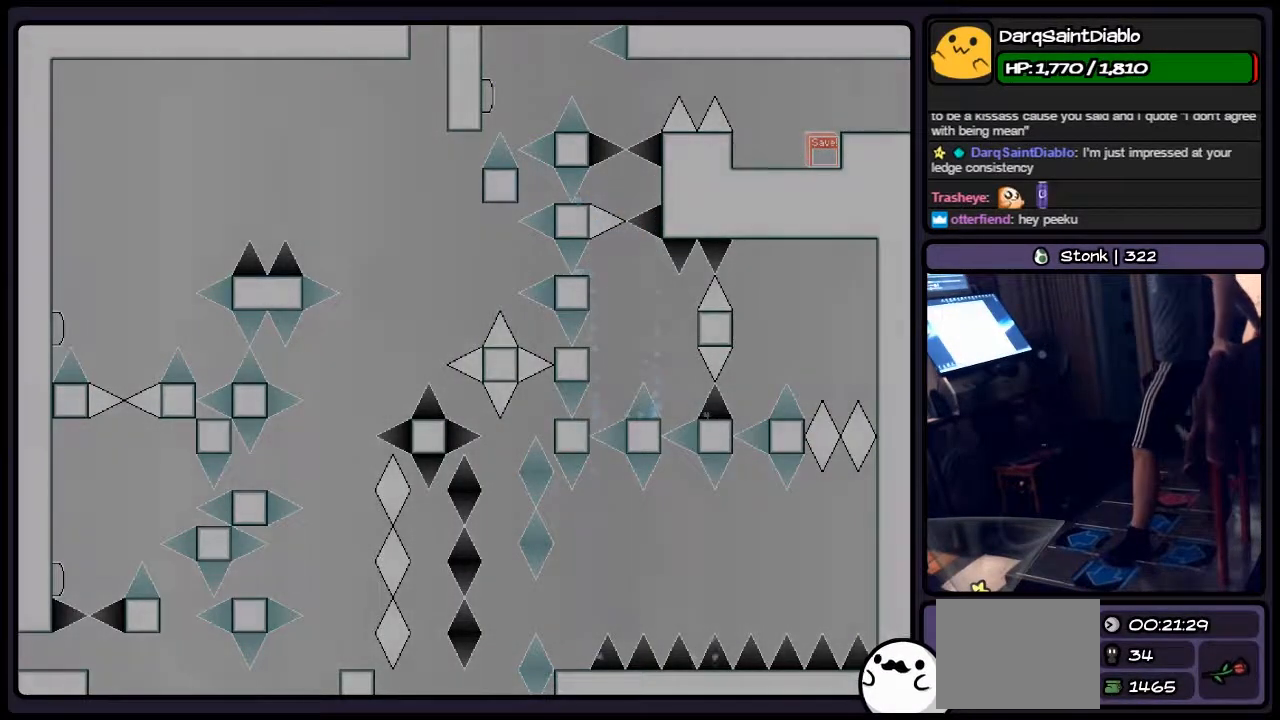
{"keys": [], "events": [[167, "r", "down"], [417, "r", "up"]]}
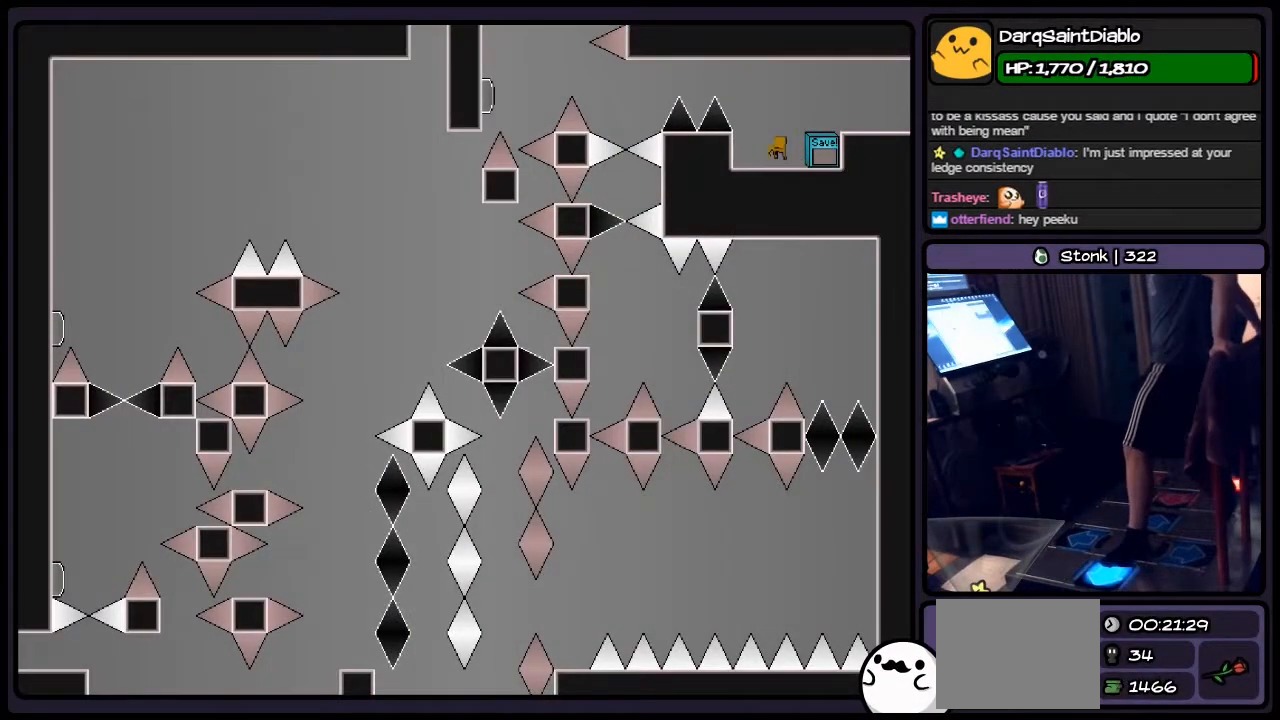
{"keys": ["left"], "events": [[33, "left", "down"], [167, "shift", "down"], [333, "shift", "up"]]}
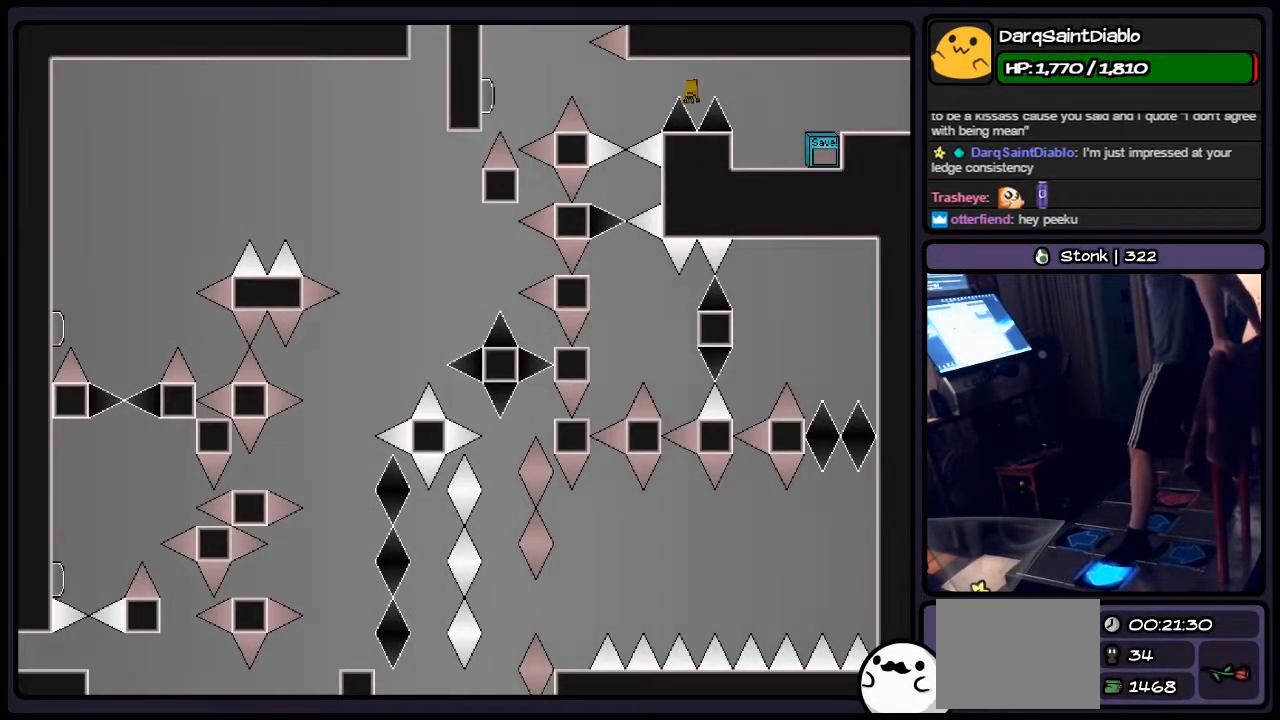
{"keys": ["left", "shift"], "events": [[33, "left", "up"], [250, "shift", "down"], [450, "left", "down"]]}
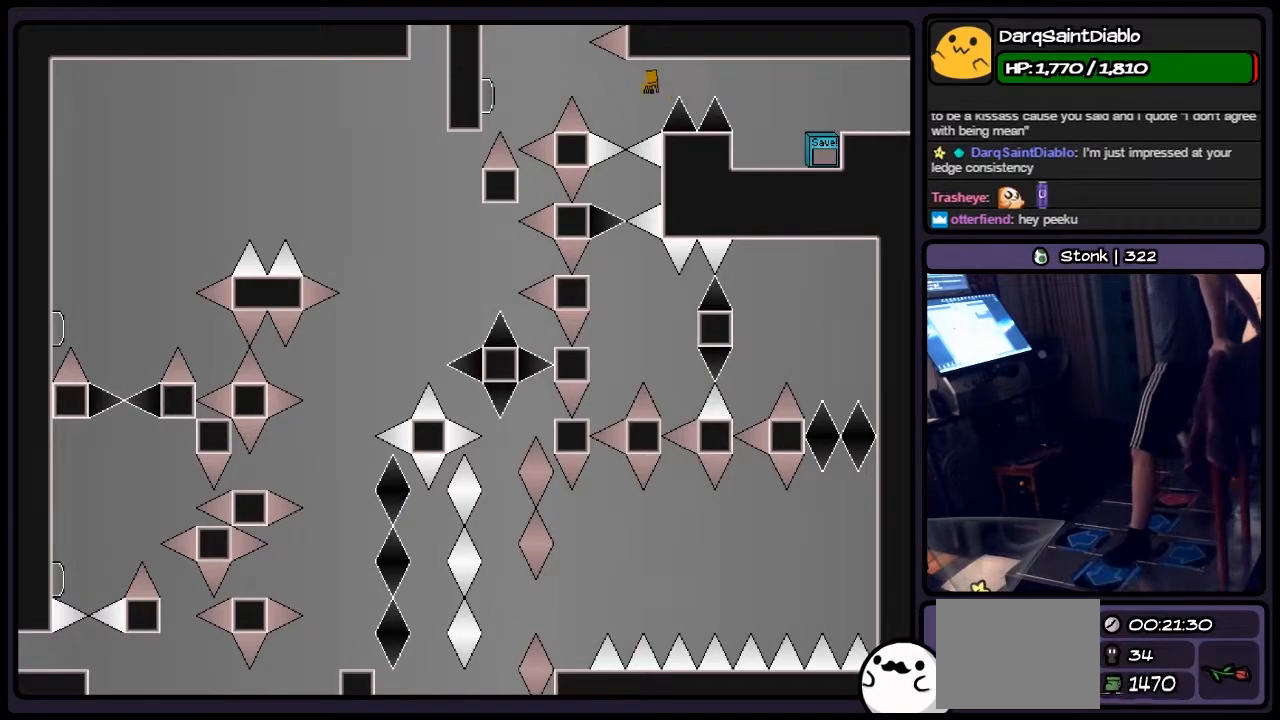
{"keys": [], "events": [[33, "shift", "up"], [167, "left", "up"], [250, "z", "down"], [367, "z", "up"]]}
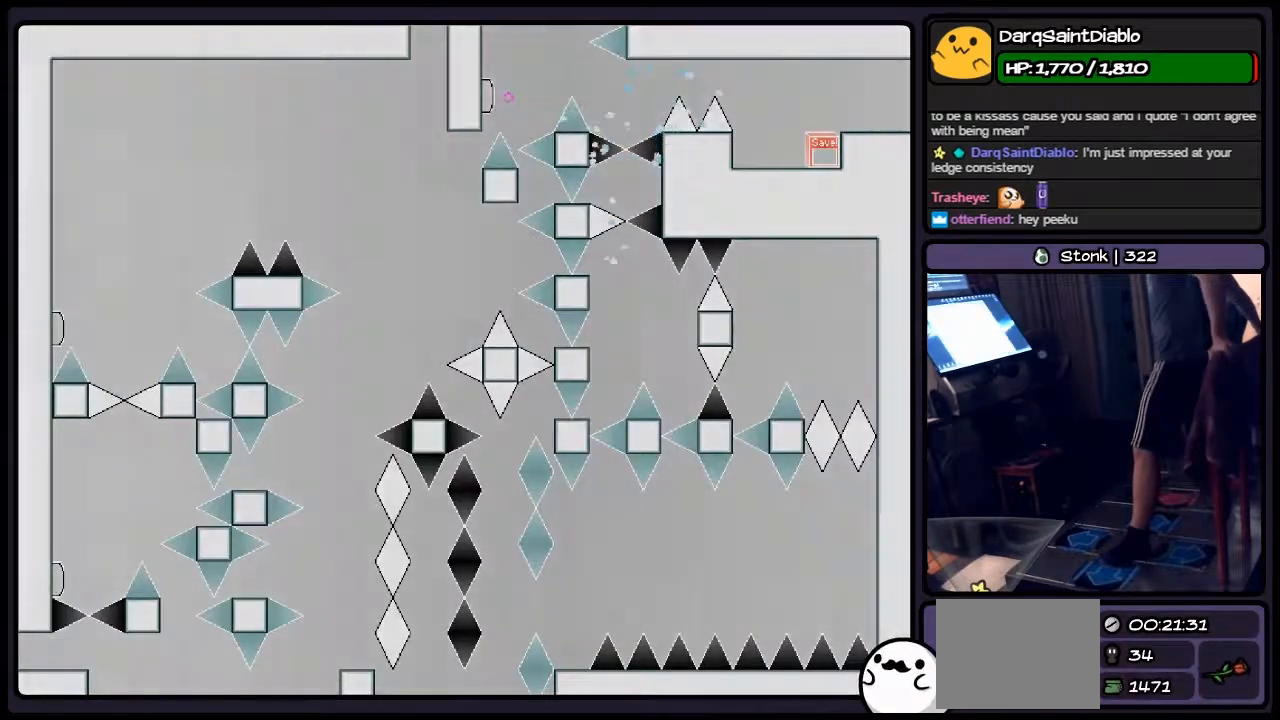
{"keys": [], "events": [[200, "shift", "down"], [450, "shift", "up"]]}
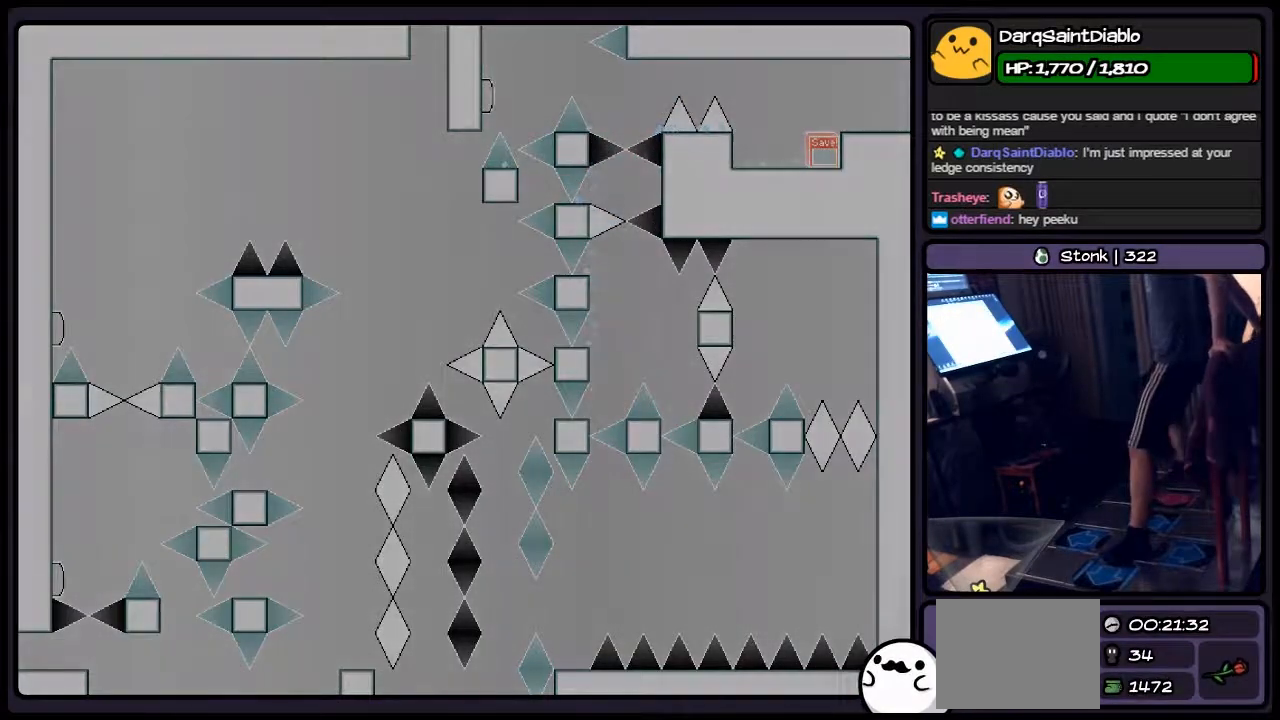
{"keys": ["left"], "events": [[117, "r", "down"], [333, "r", "up"], [450, "left", "down"]]}
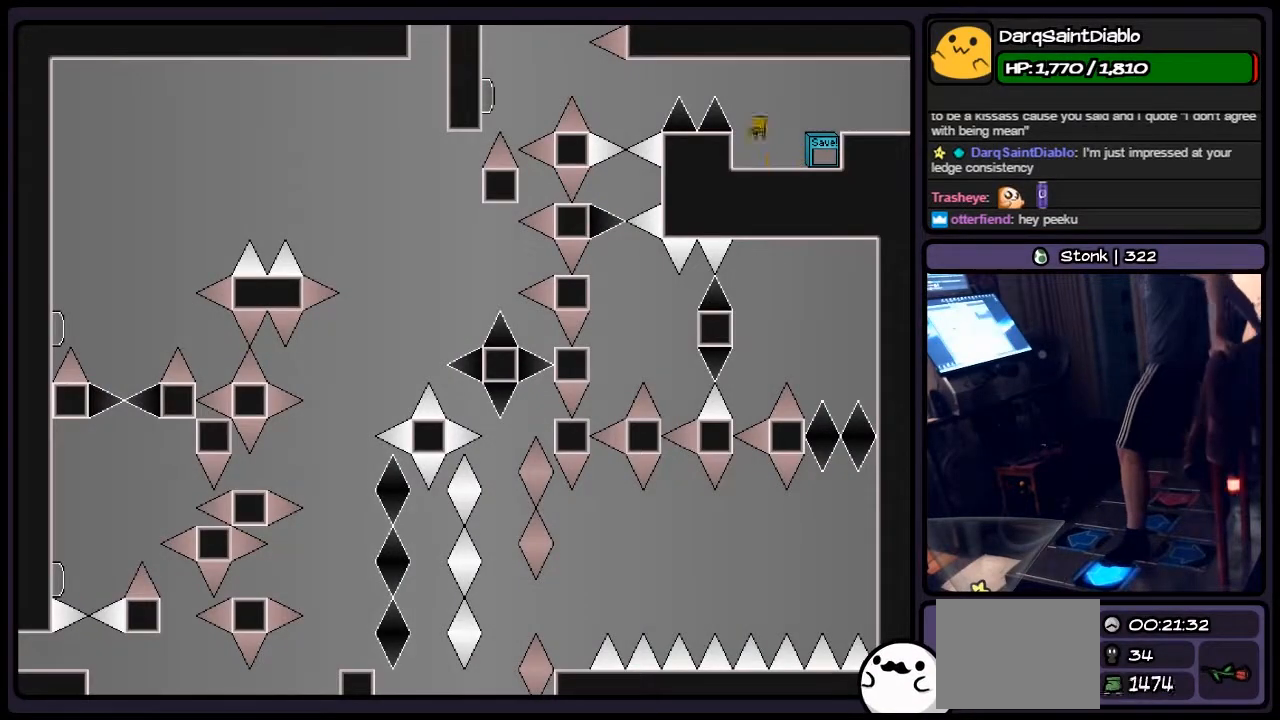
{"keys": [], "events": [[33, "shift", "down"], [283, "shift", "up"], [450, "left", "up"]]}
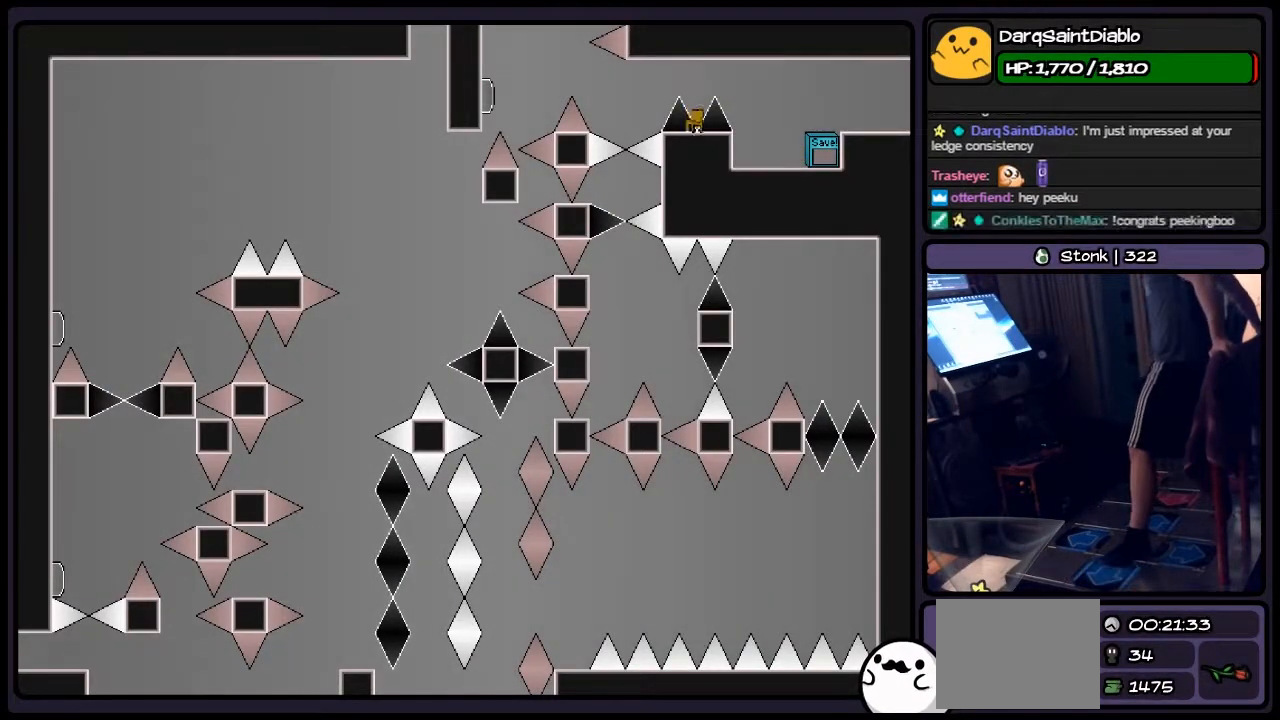
{"keys": ["left"], "events": [[117, "shift", "down"], [333, "left", "down"], [450, "shift", "up"]]}
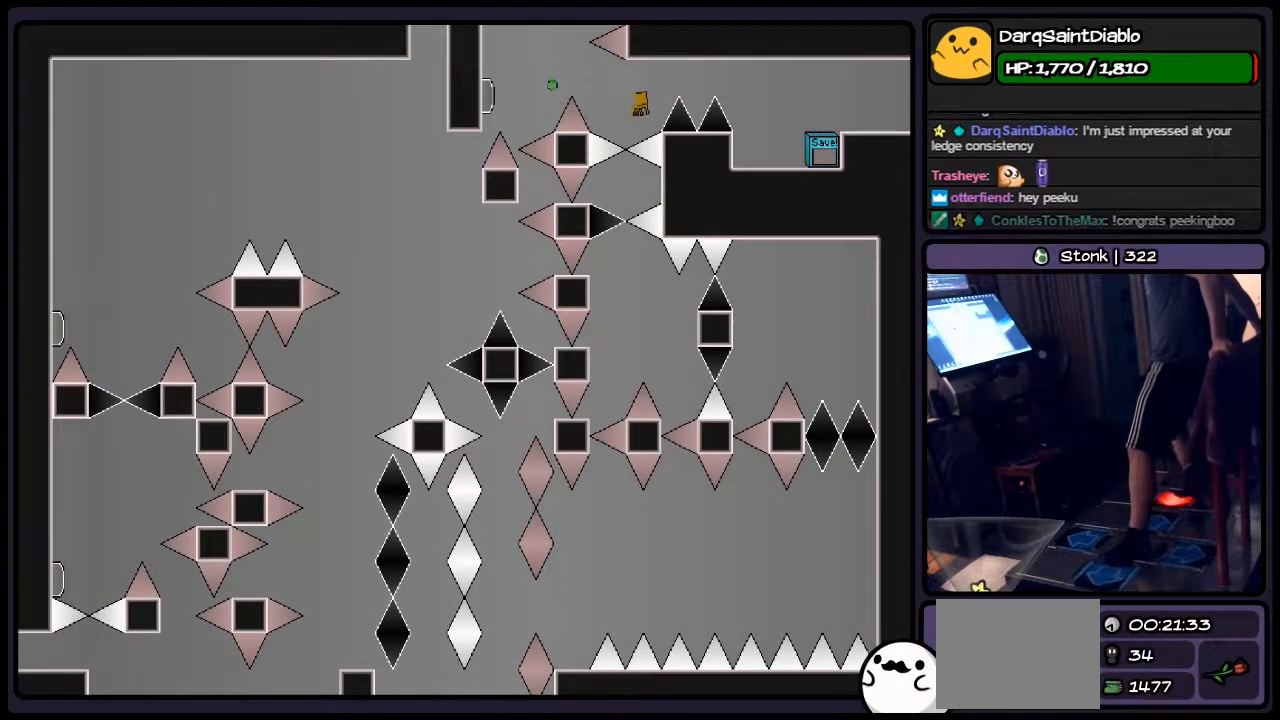
{"keys": ["shift"], "events": [[33, "z", "down"], [167, "left", "up"], [250, "z", "up"], [500, "shift", "down"]]}
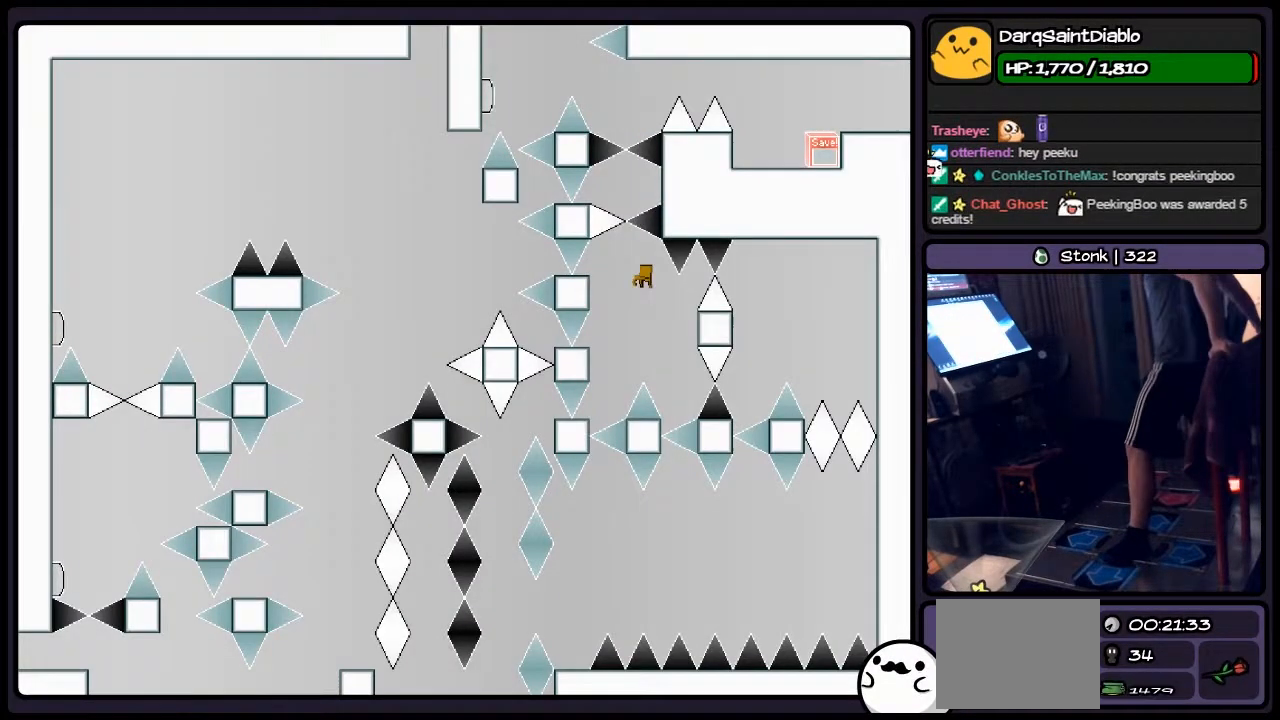
{"keys": ["shift"], "events": [[167, "left", "down"], [417, "left", "up"]]}
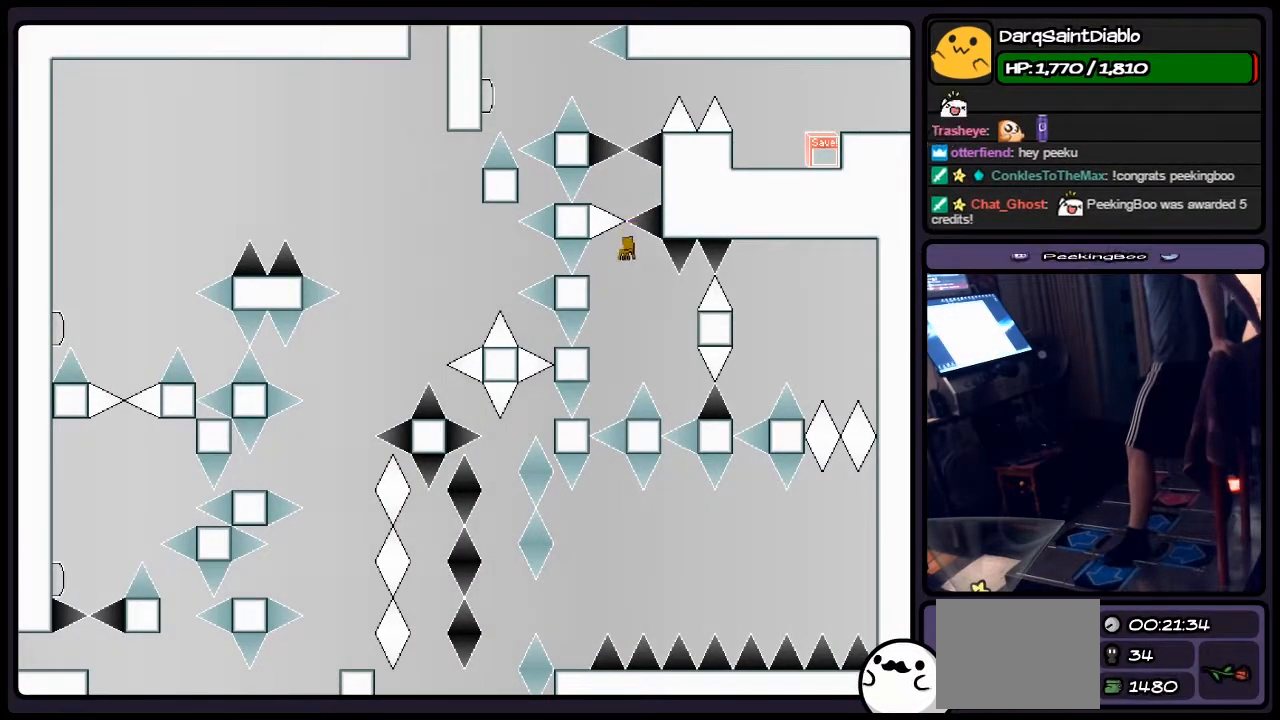
{"keys": ["shift"], "events": [[83, "left", "down"], [283, "left", "up"]]}
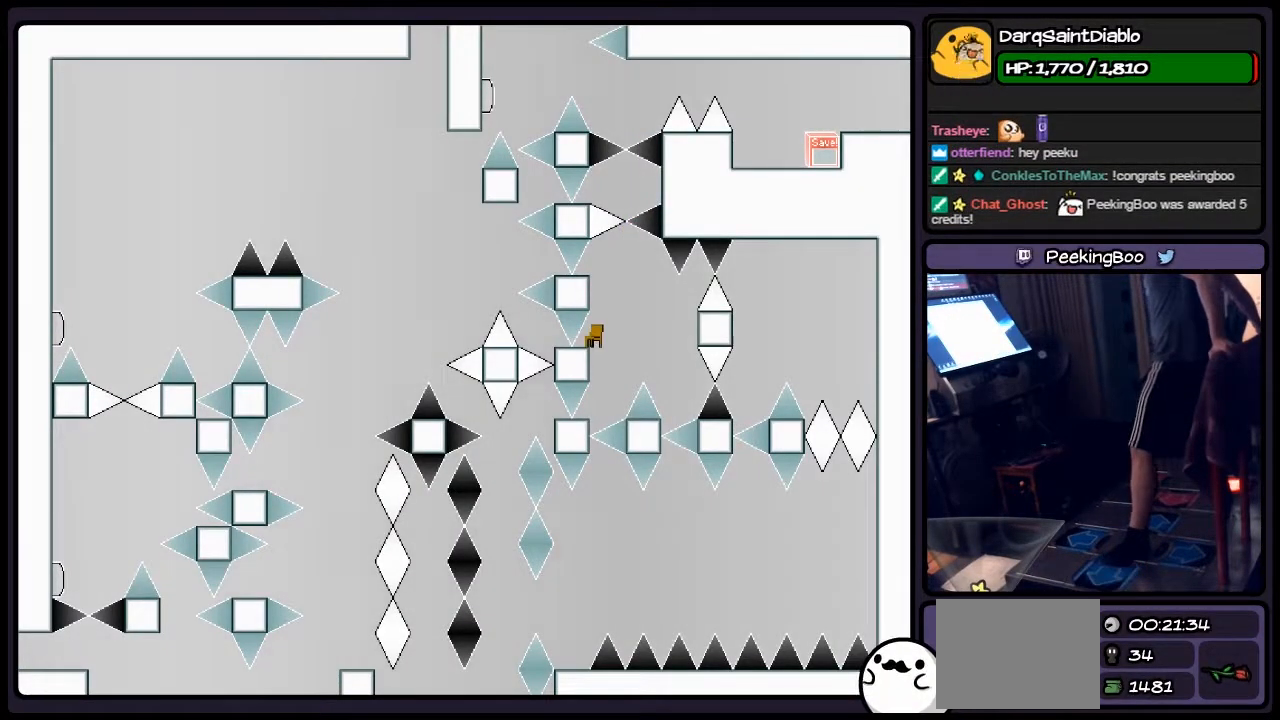
{"keys": [], "events": [[33, "shift", "up"]]}
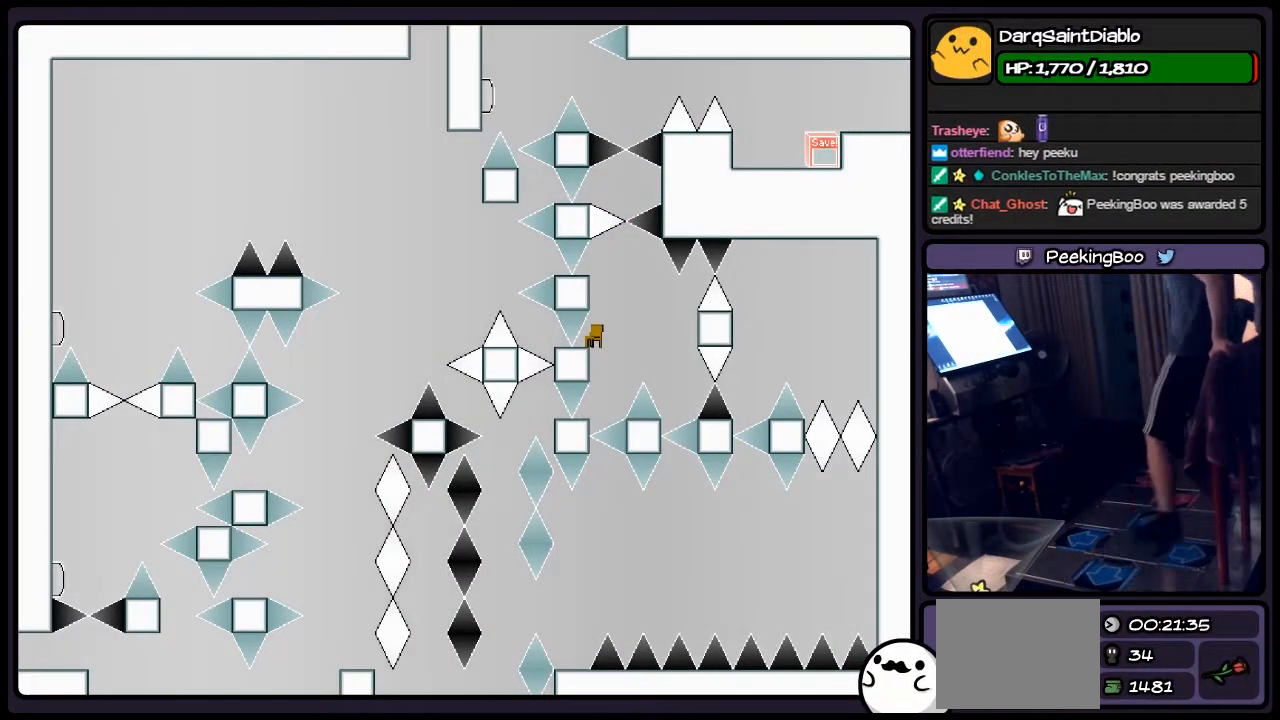
{"keys": ["z"], "events": [[500, "z", "down"]]}
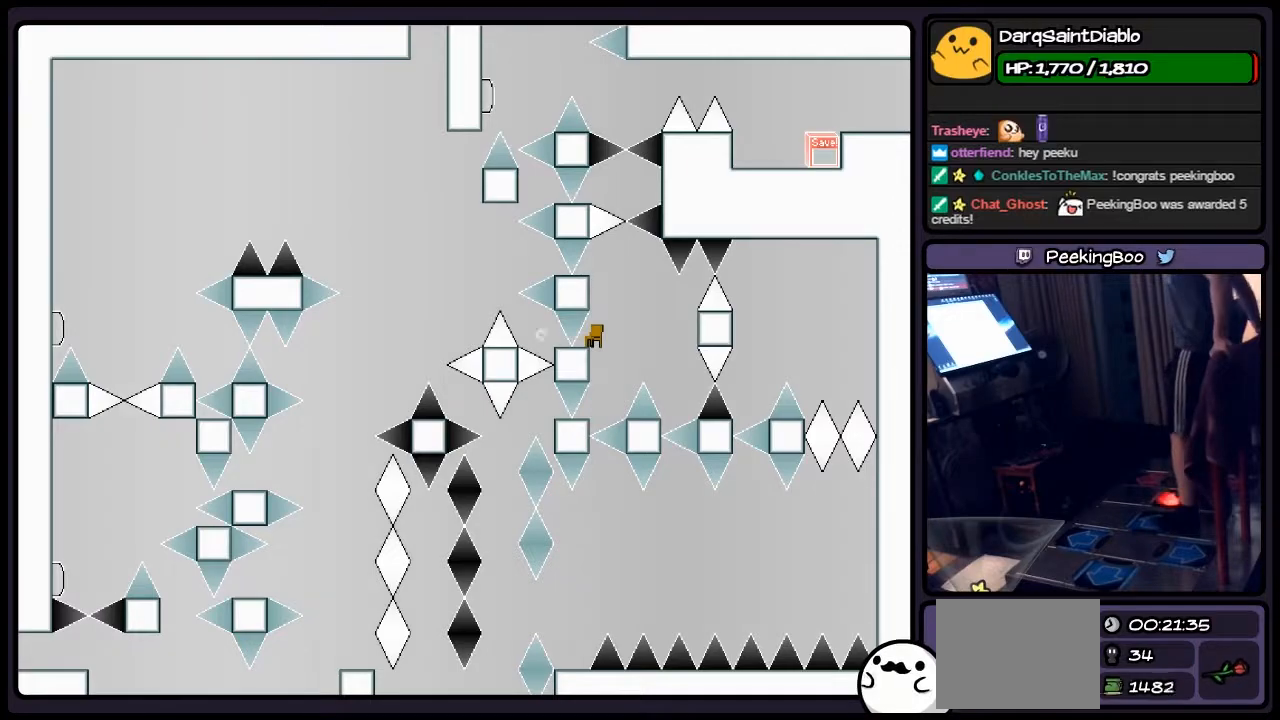
{"keys": [], "events": [[200, "z", "up"]]}
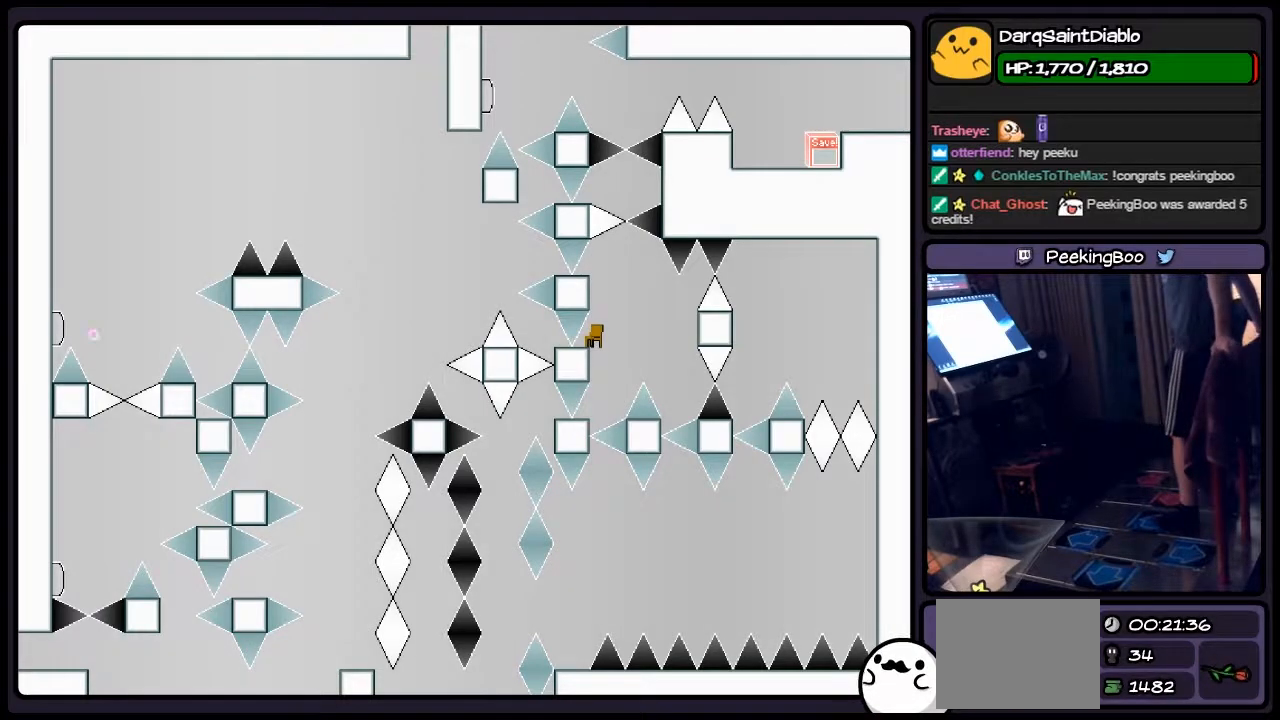
{"keys": [], "events": []}
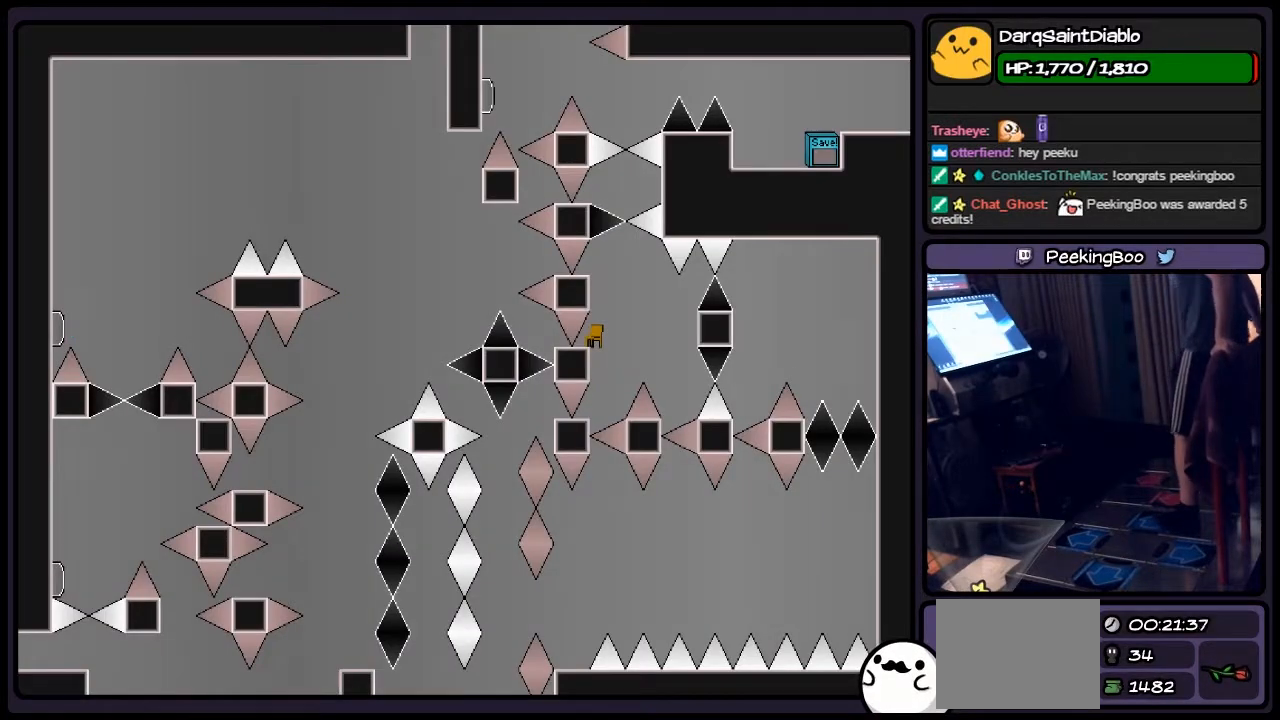
{"keys": [], "events": []}
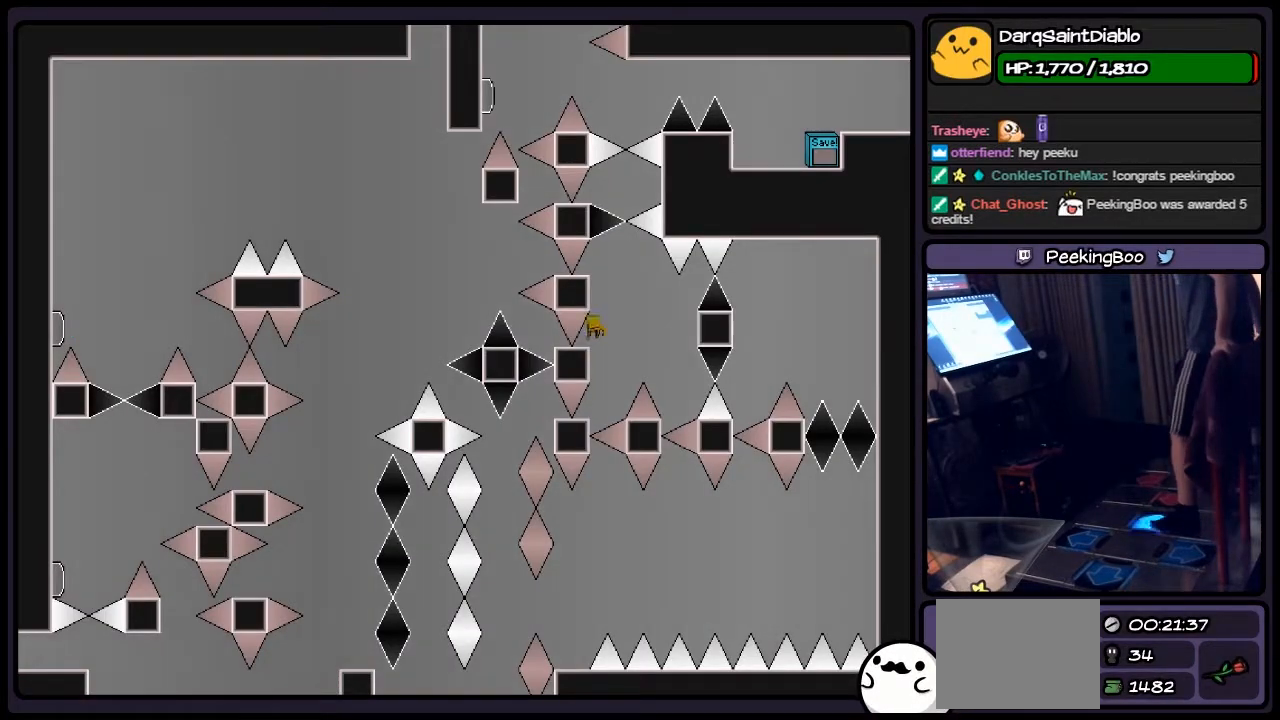
{"keys": ["right", "shift"], "events": [[33, "shift", "down"], [250, "right", "down"], [333, "shift", "up"], [450, "shift", "down"]]}
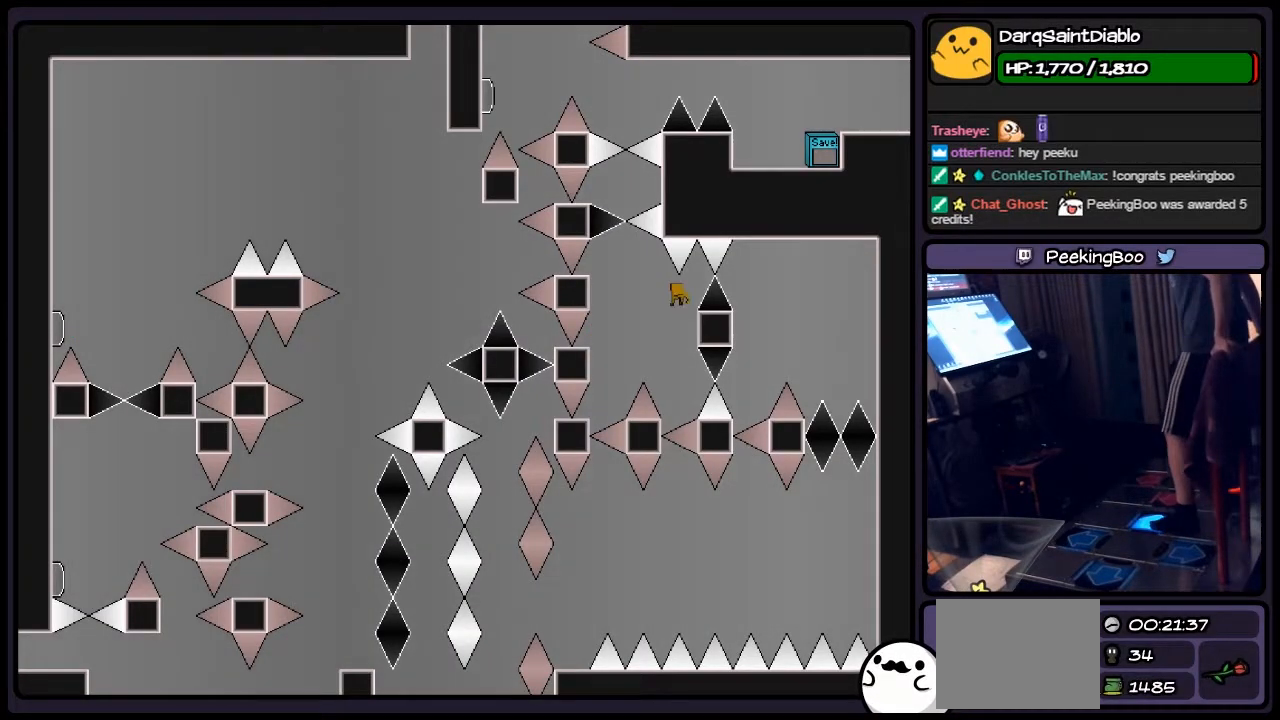
{"keys": [], "events": [[167, "shift", "up"], [367, "right", "up"]]}
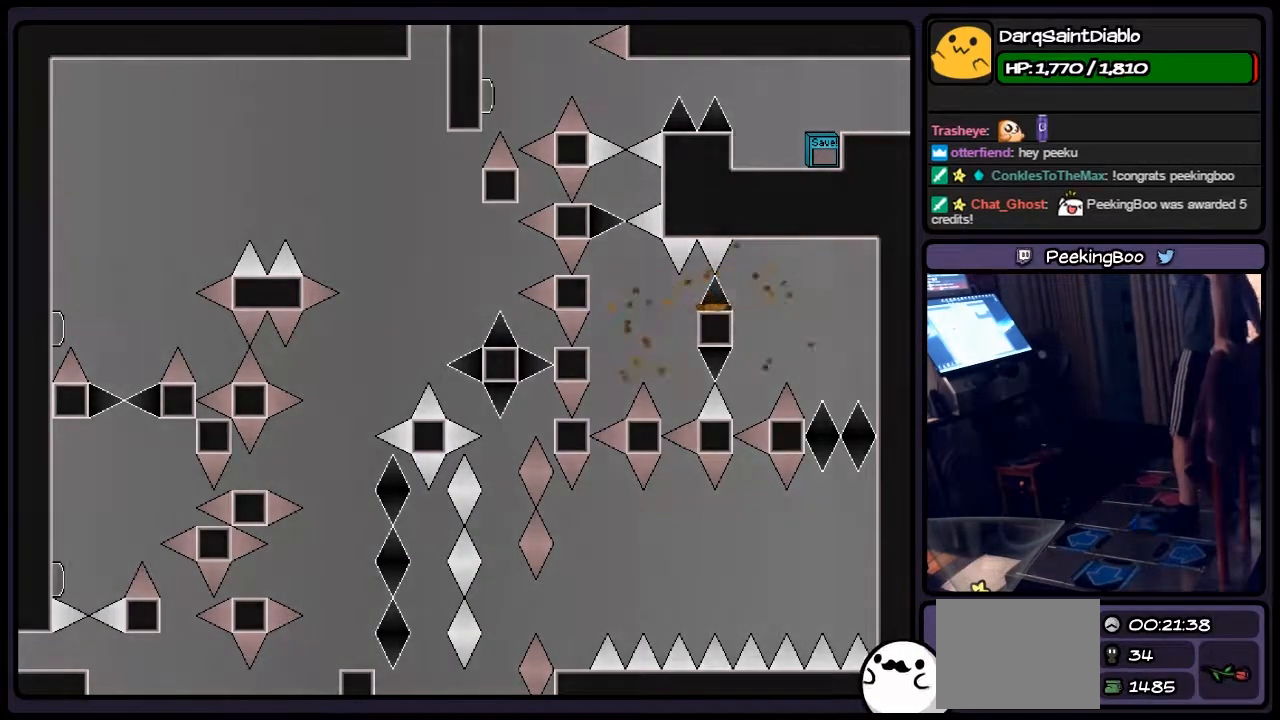
{"keys": [], "events": []}
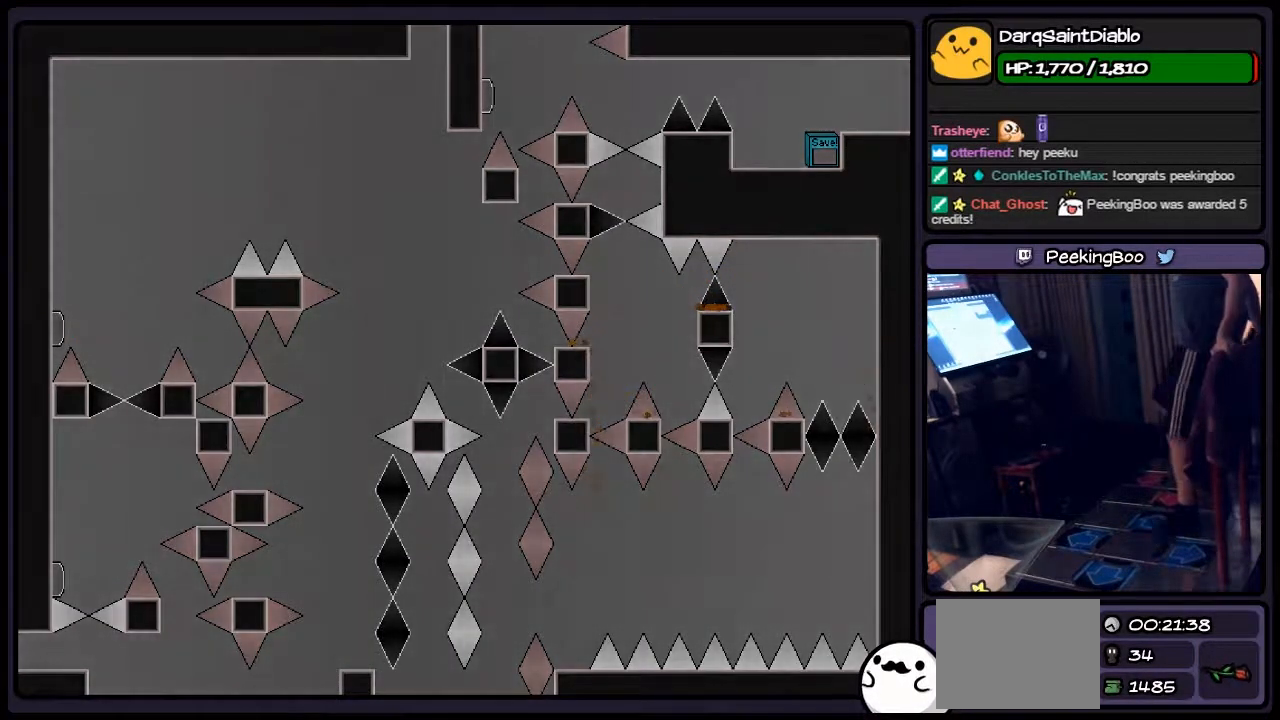
{"keys": [], "events": [[250, "r", "down"], [500, "r", "up"]]}
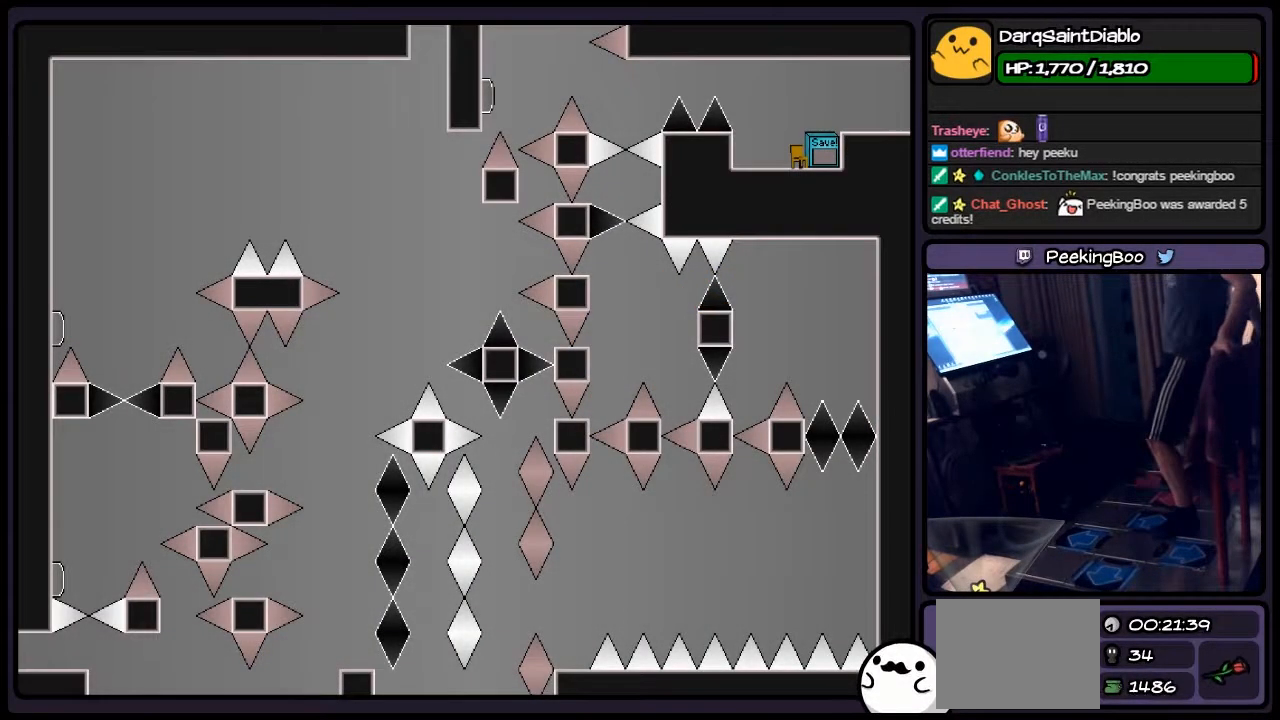
{"keys": [], "events": []}
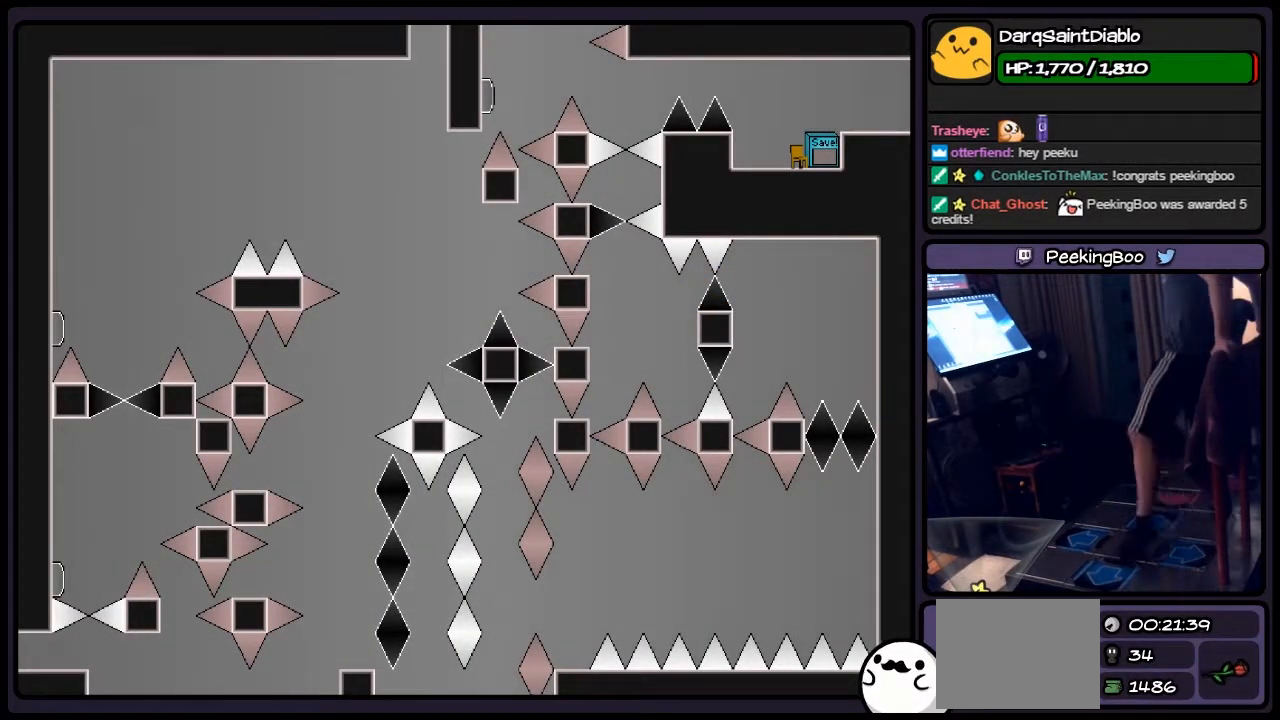
{"keys": ["left"], "events": [[83, "left", "down"], [333, "shift", "down"], [500, "shift", "up"]]}